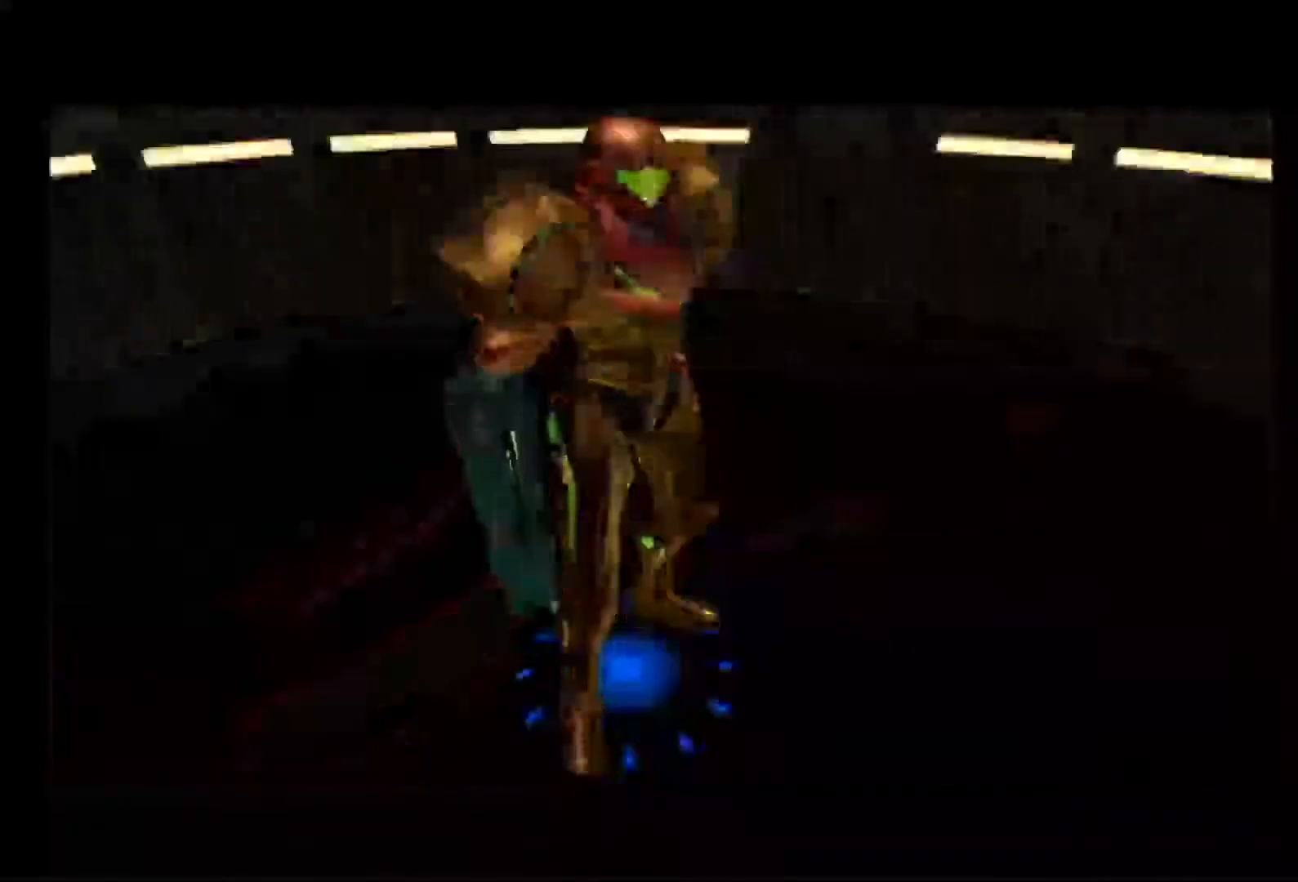
Gameplay with a controller (Nintendo layout); each line is a JSON object with the inputs held at the frame after it. "events" lists button and stick changes between this image and that frame as [ms after this image, input, new state], when the widget could be followed in between. Not read: L3 R3.
{"buttons": [], "left_stick": "left", "right_stick": "center", "events": [[83, "left_stick", "left"]]}
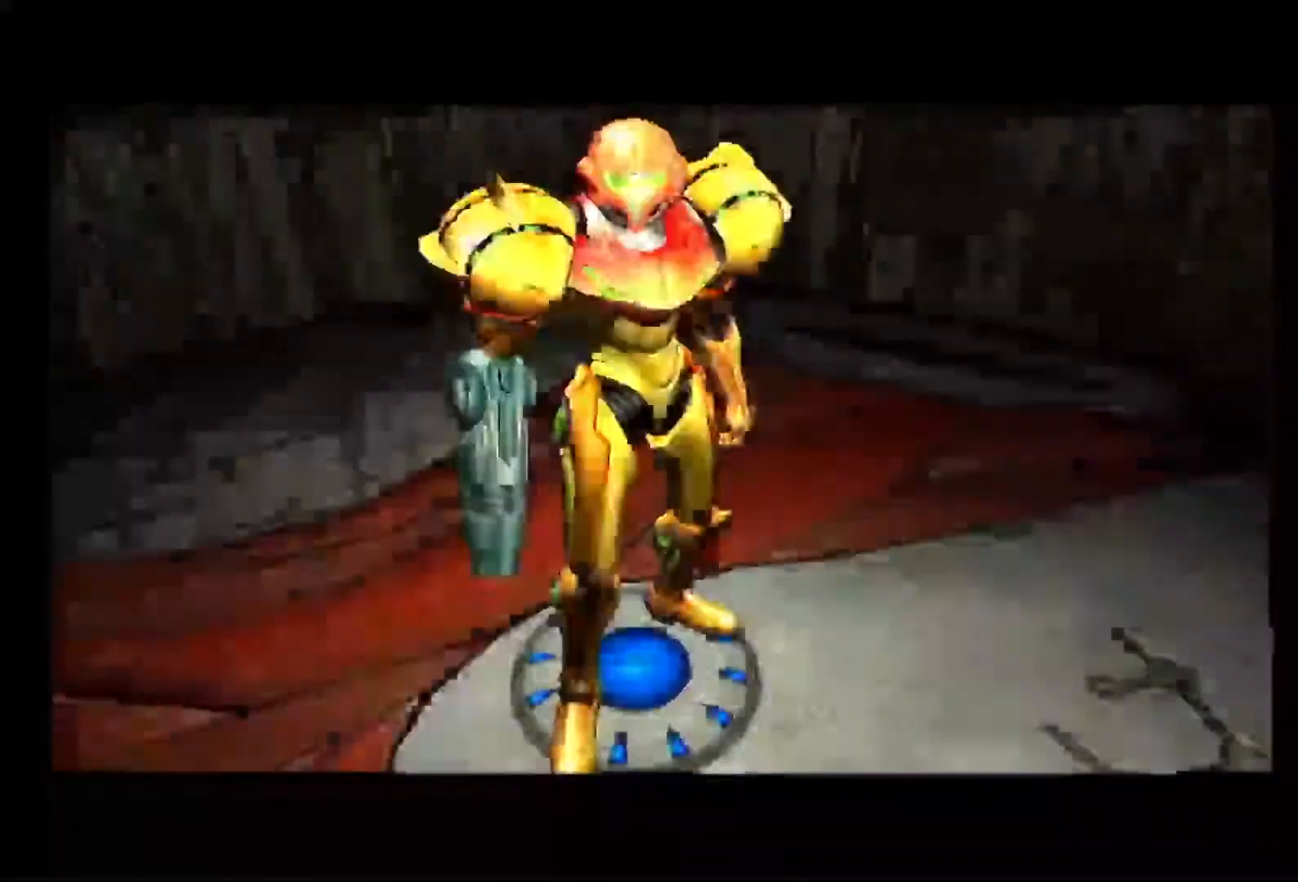
{"buttons": [], "left_stick": "left", "right_stick": "center", "events": []}
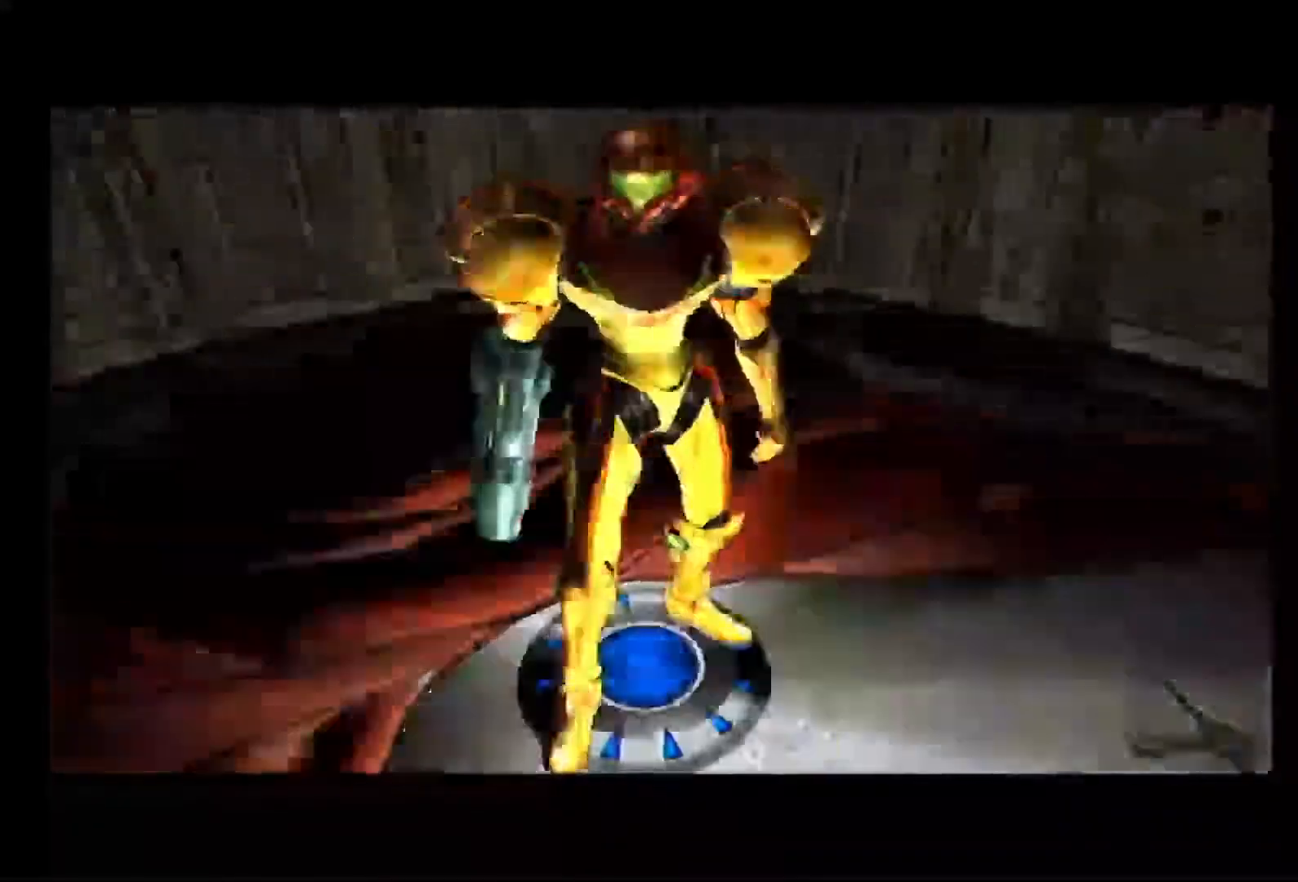
{"buttons": [], "left_stick": "left", "right_stick": "center", "events": []}
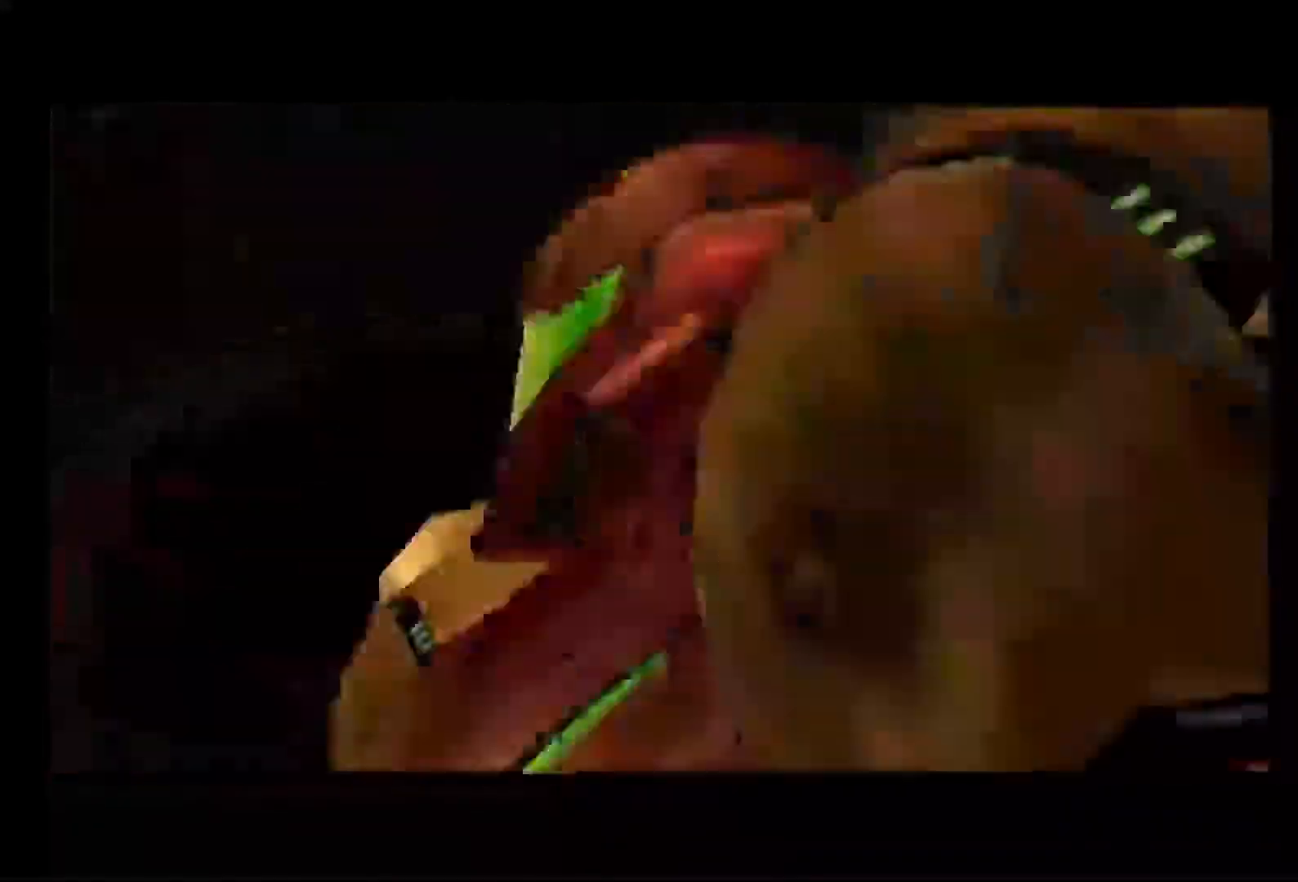
{"buttons": [], "left_stick": "left", "right_stick": "center", "events": []}
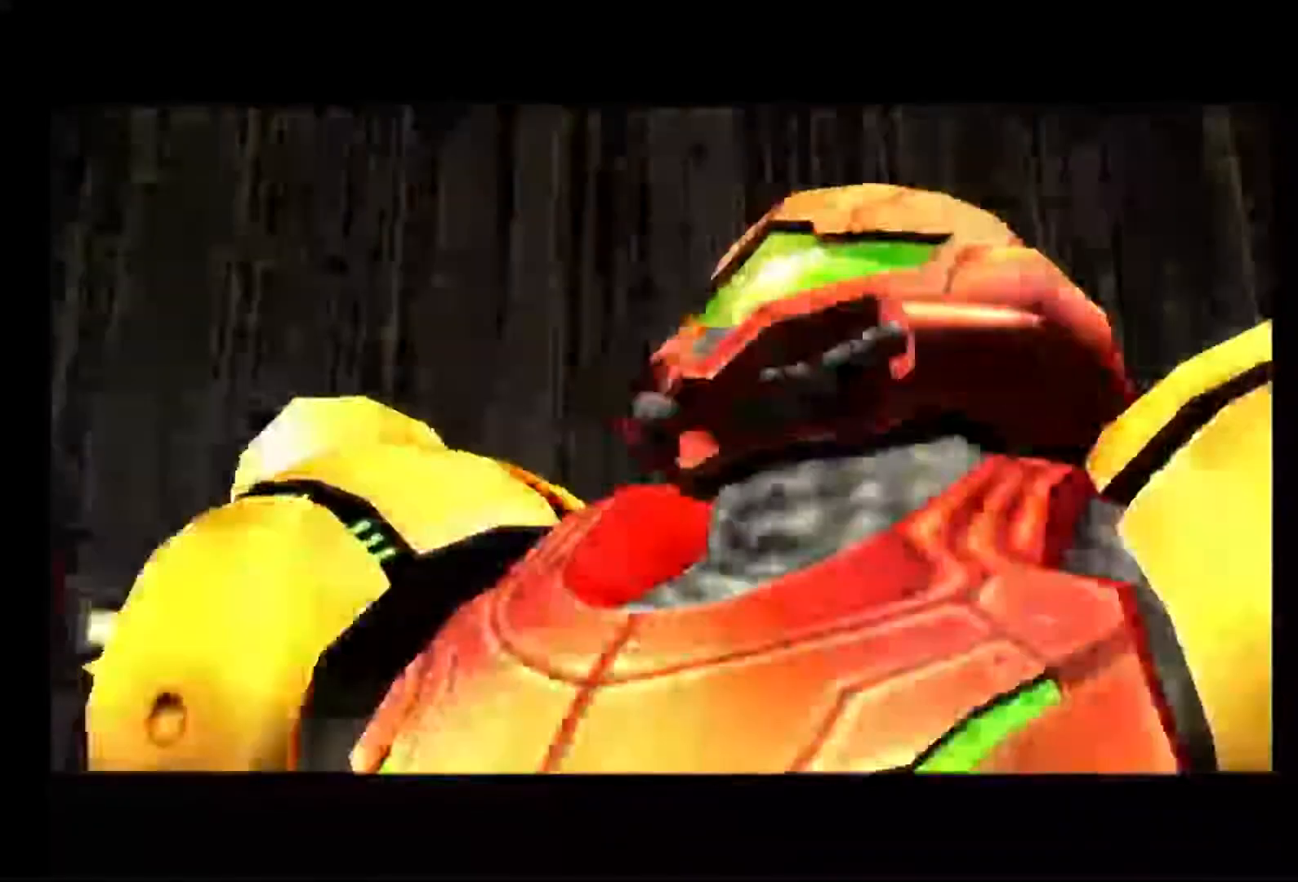
{"buttons": [], "left_stick": "left", "right_stick": "center", "events": []}